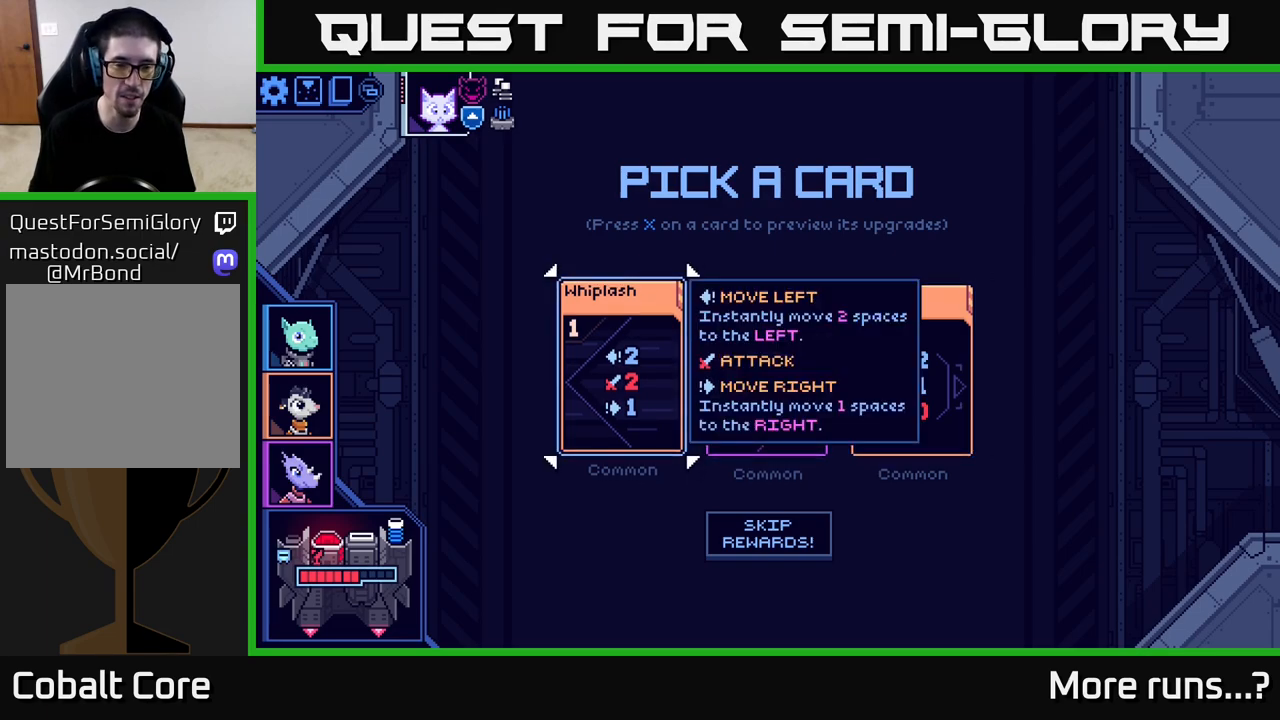
Gameplay with a controller (Xbox layout); each line is a JSON object with the inputs held at the frame after it. "events" lists button and stick changes between this image and that frame as [ms after this image, input, new state], when the widget could be followed in between. Not read: L1 R1.
{"buttons": [], "left_stick": "right", "right_stick": "center", "events": [[233, "left_stick", "right"], [433, "left_stick", "center"], [500, "left_stick", "right"]]}
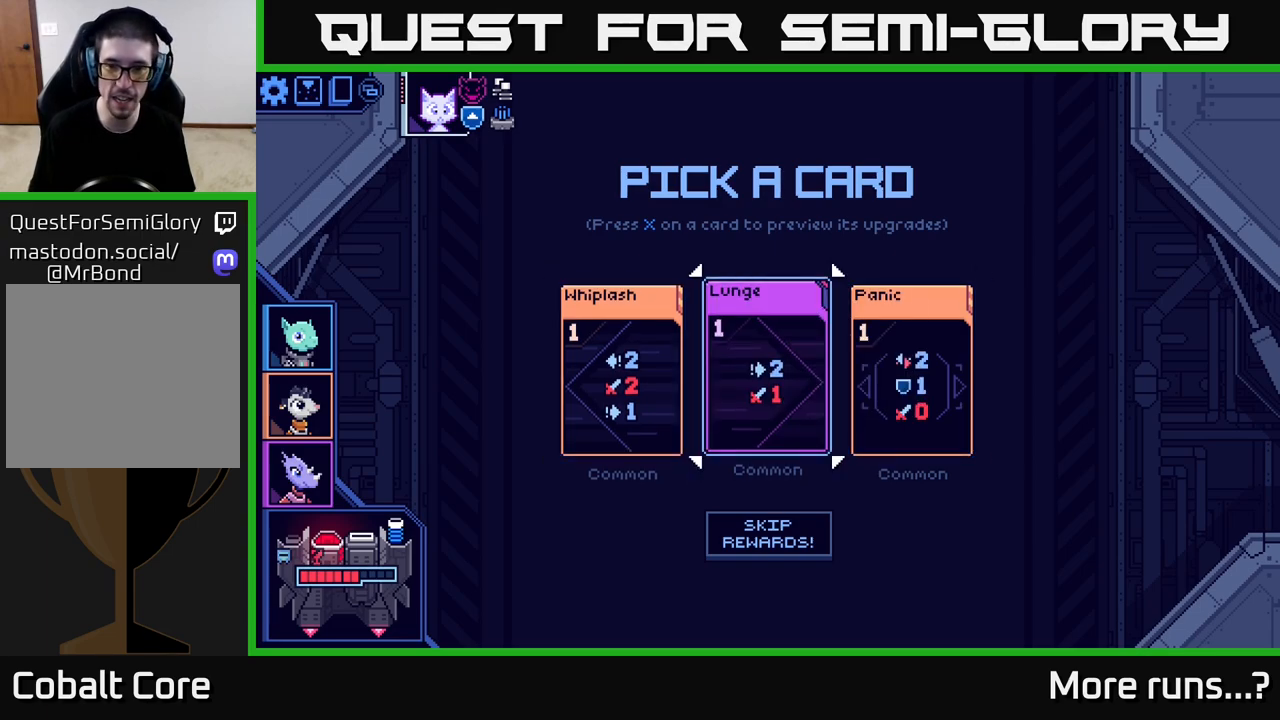
{"buttons": [], "left_stick": "left", "right_stick": "center", "events": [[183, "left_stick", "center"], [483, "left_stick", "left"]]}
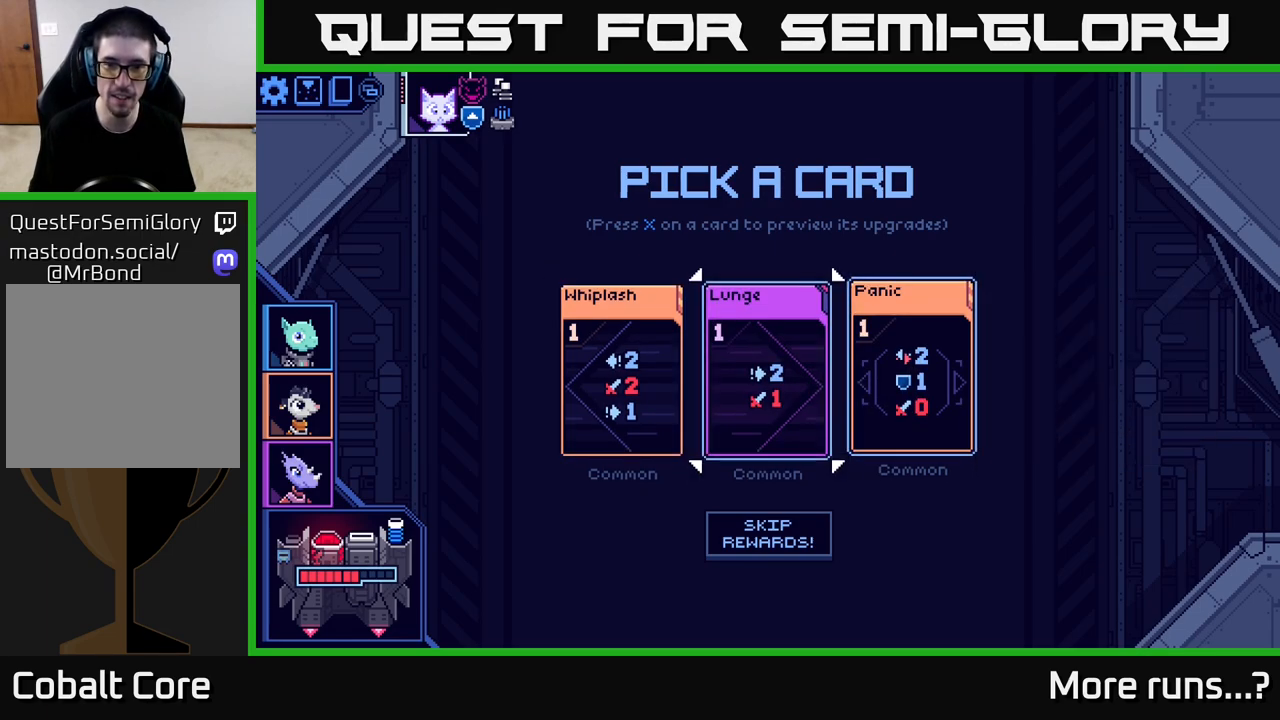
{"buttons": ["A"], "left_stick": "center", "right_stick": "center", "events": [[117, "left_stick", "center"], [200, "left_stick", "up-left"], [333, "left_stick", "center"], [417, "A", "down"]]}
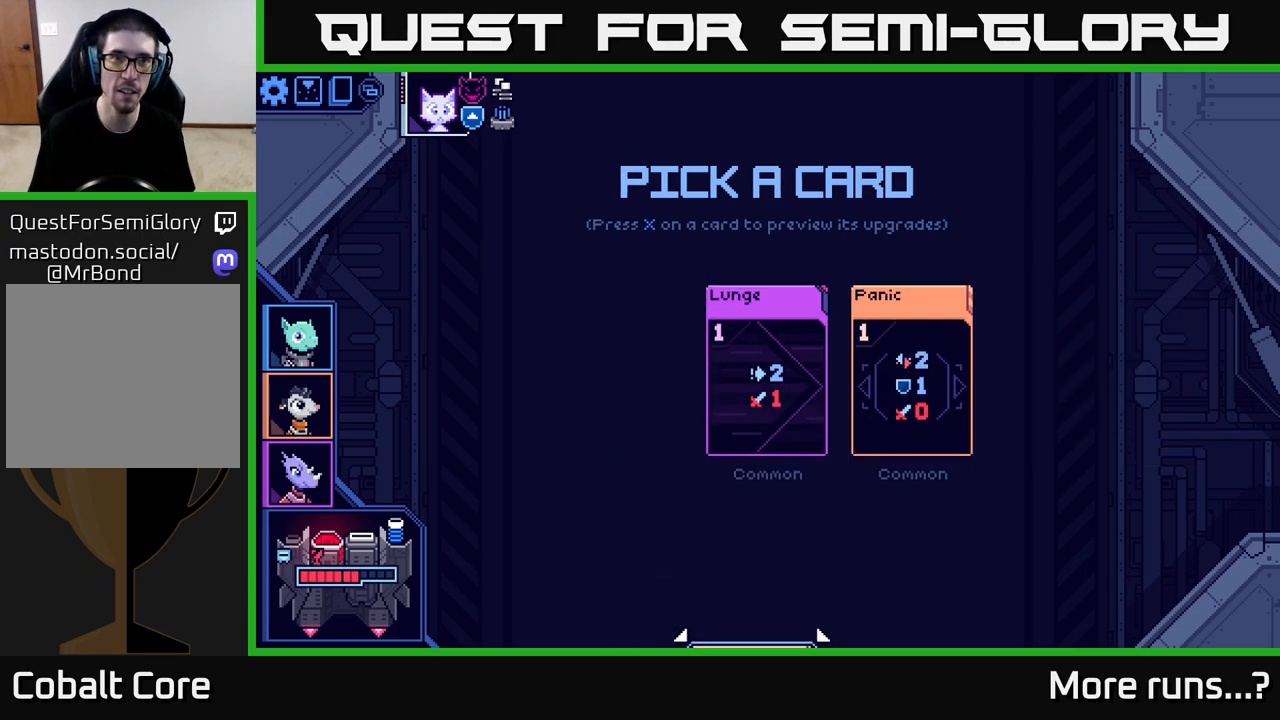
{"buttons": [], "left_stick": "center", "right_stick": "center", "events": [[17, "A", "up"]]}
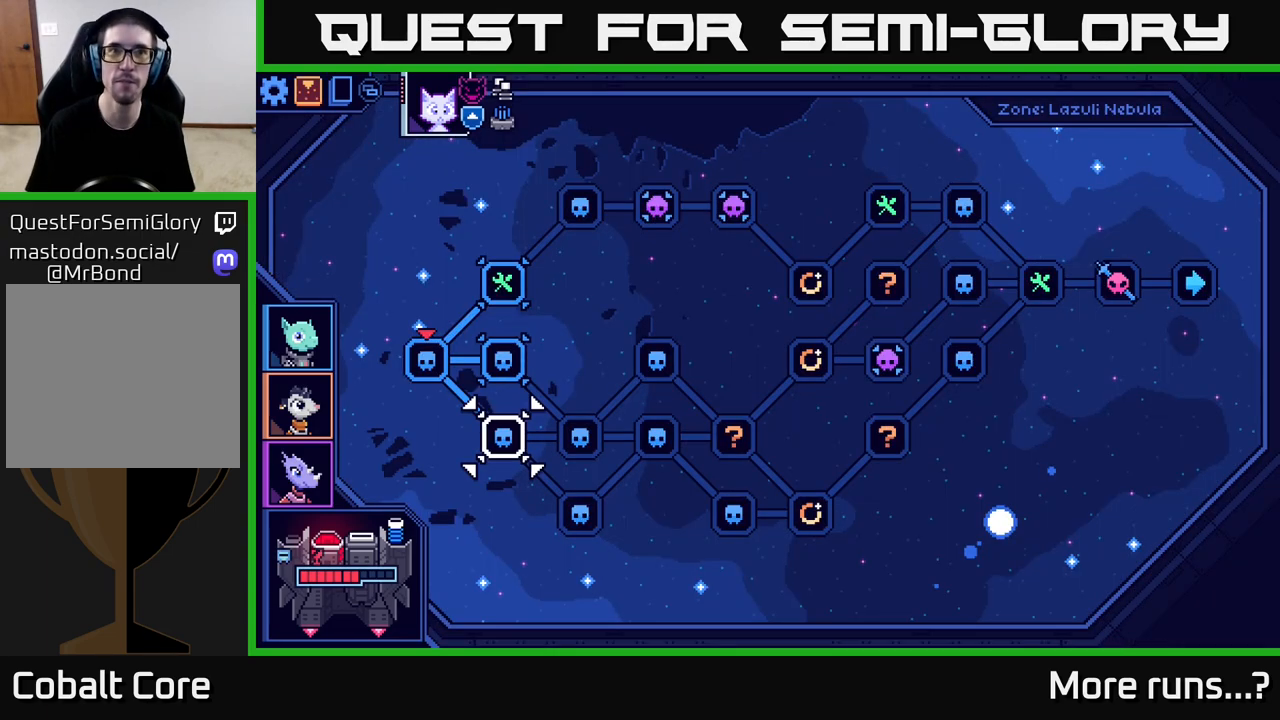
{"buttons": [], "left_stick": "center", "right_stick": "center", "events": []}
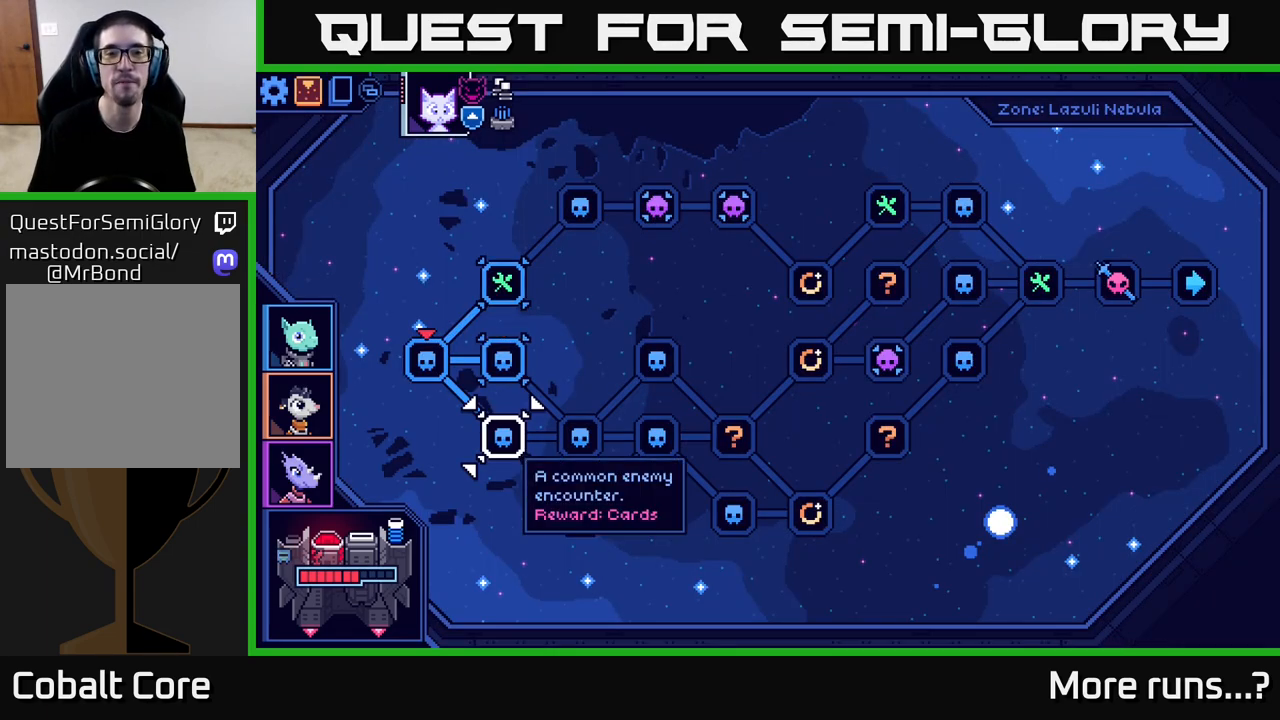
{"buttons": [], "left_stick": "center", "right_stick": "center", "events": [[117, "left_stick", "right"], [300, "left_stick", "center"]]}
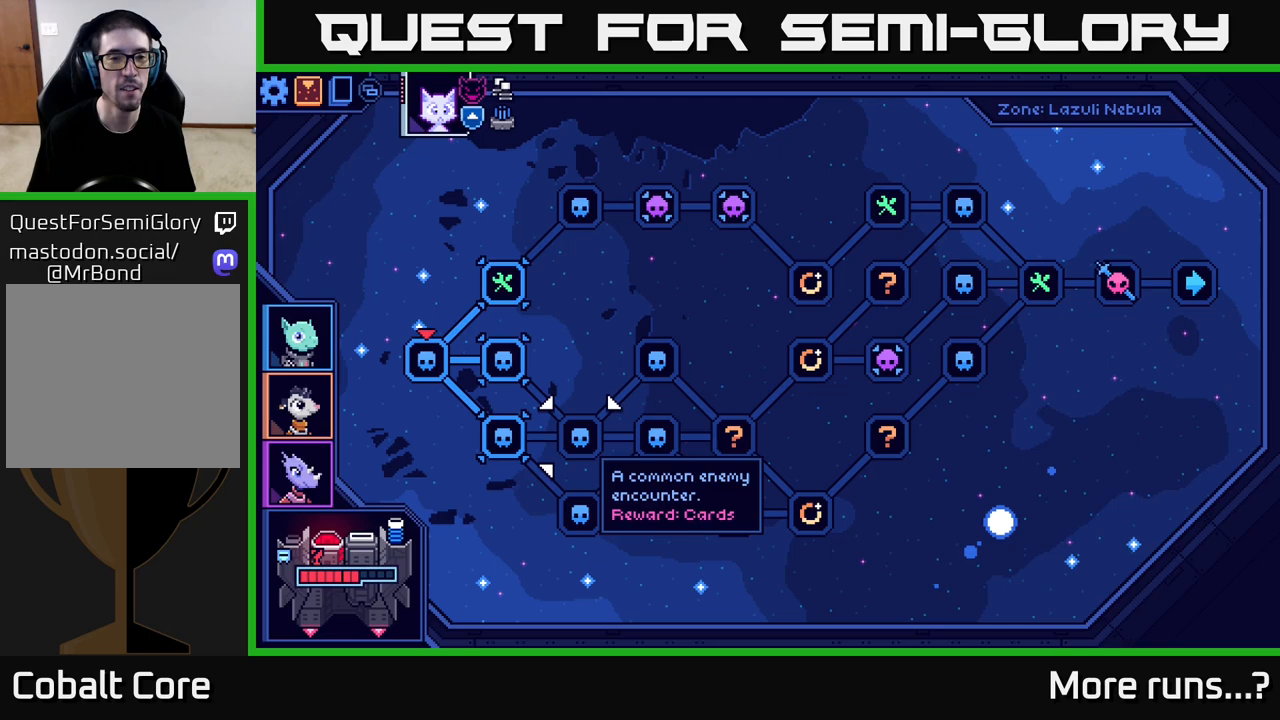
{"buttons": [], "left_stick": "center", "right_stick": "center", "events": [[200, "left_stick", "left"], [400, "left_stick", "center"]]}
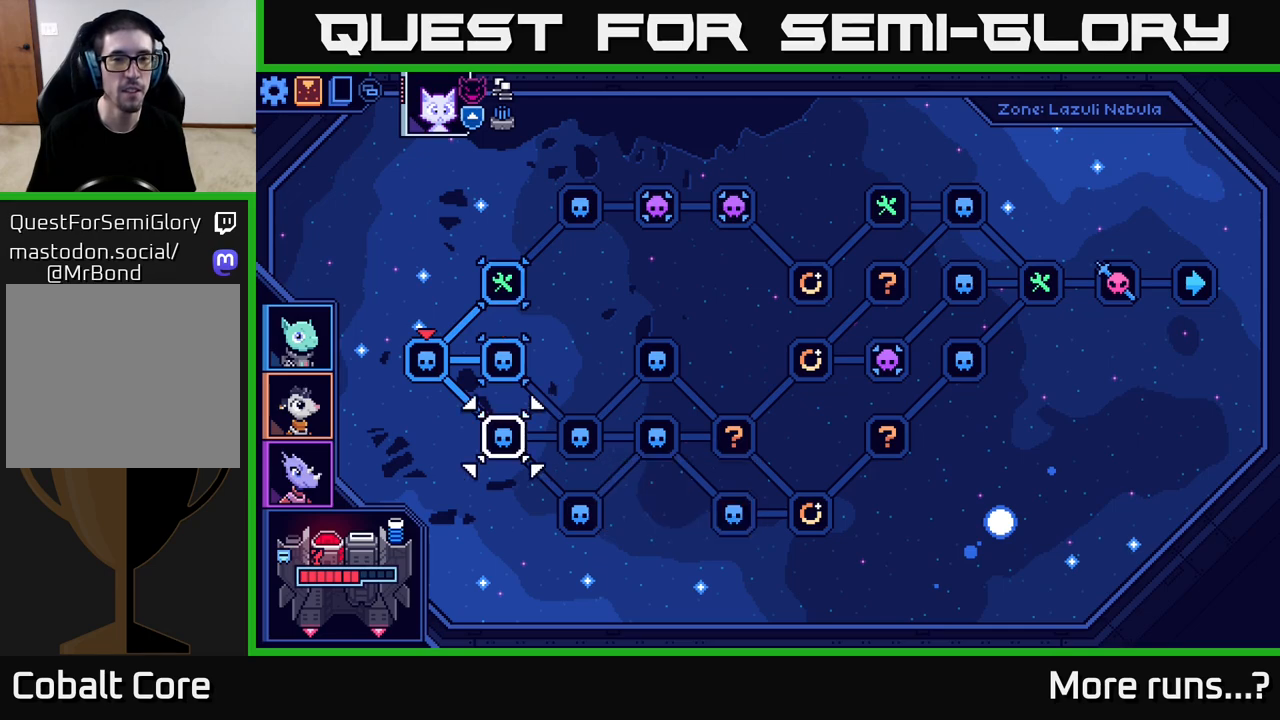
{"buttons": [], "left_stick": "up", "right_stick": "center", "events": [[450, "left_stick", "up"]]}
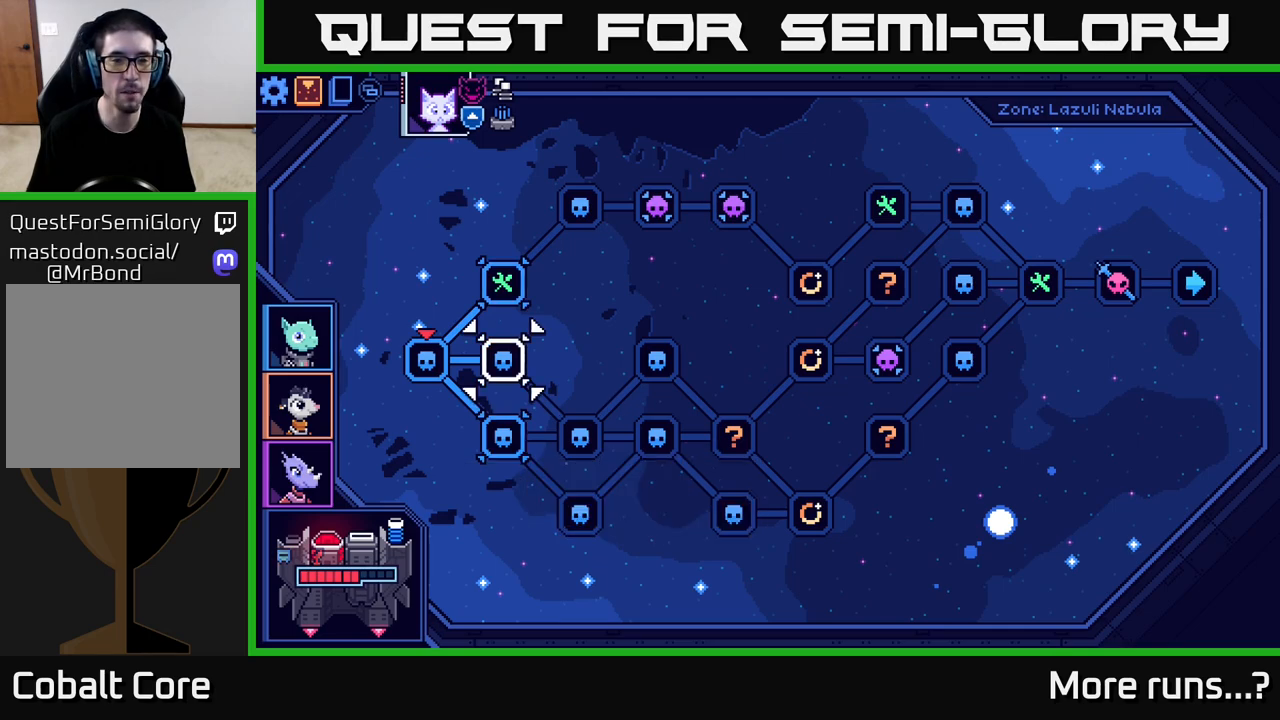
{"buttons": [], "left_stick": "center", "right_stick": "center", "events": [[100, "left_stick", "center"], [217, "left_stick", "up"], [400, "left_stick", "center"]]}
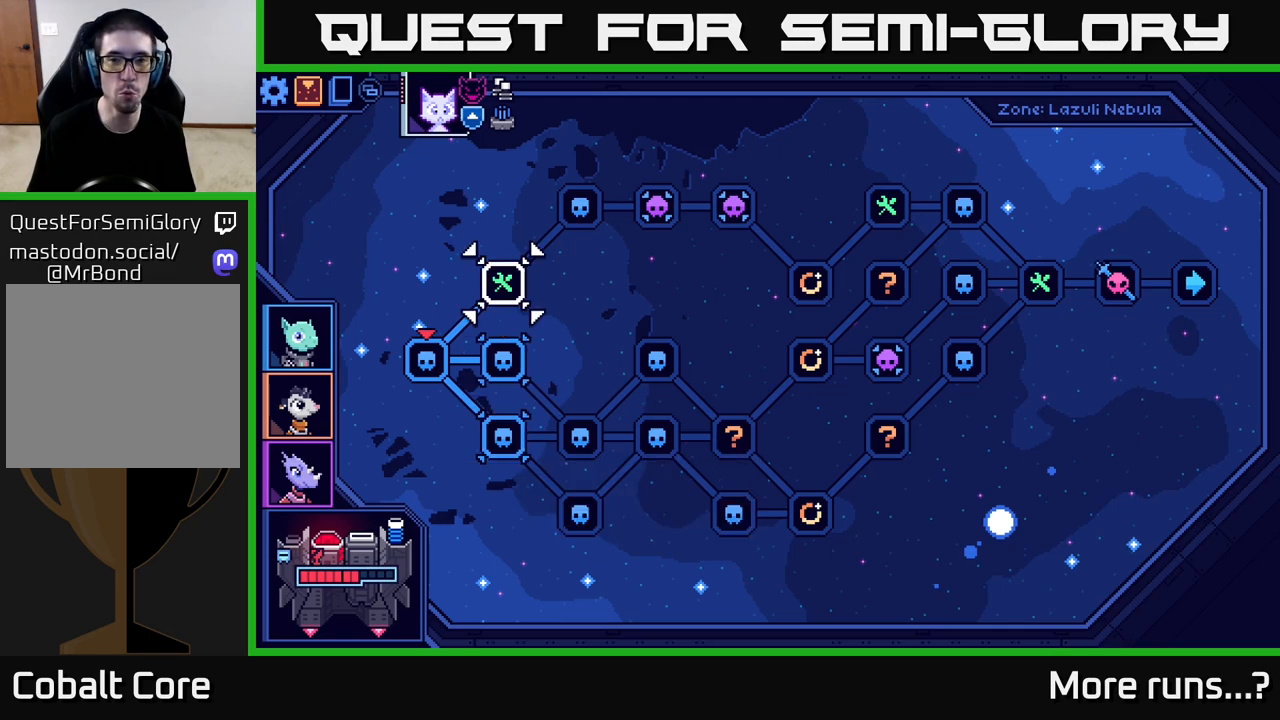
{"buttons": [], "left_stick": "center", "right_stick": "center", "events": []}
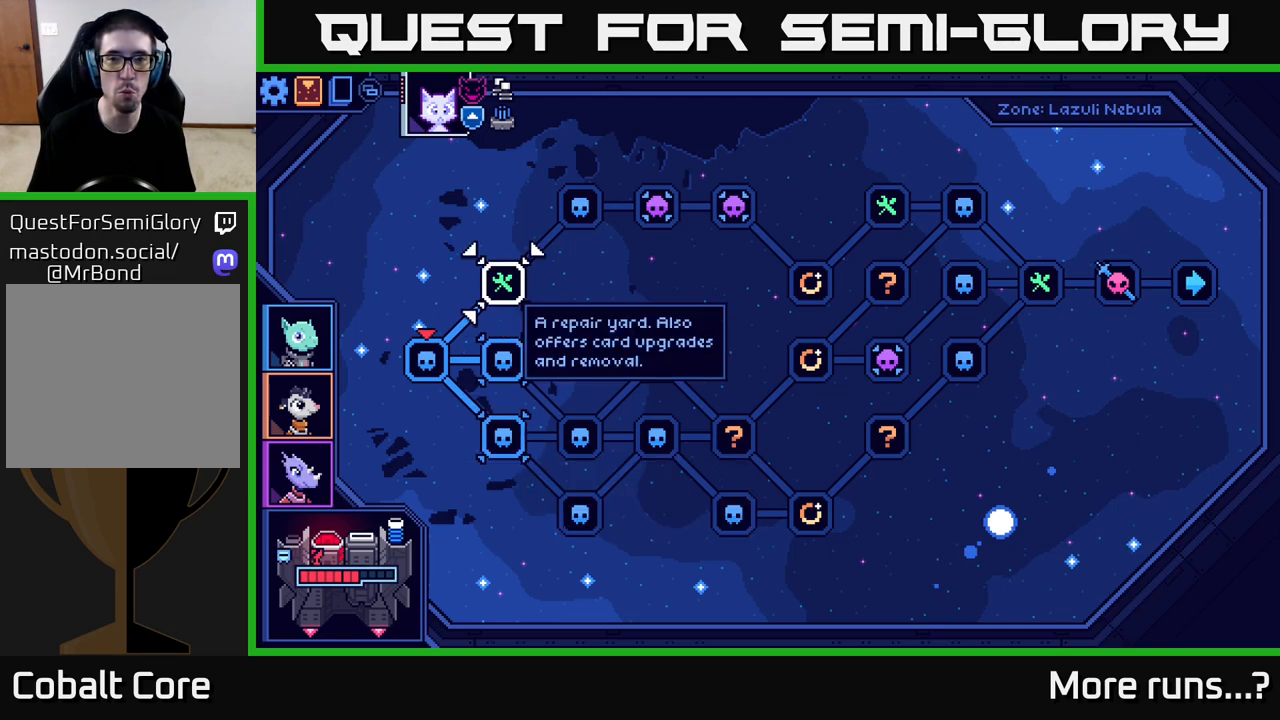
{"buttons": [], "left_stick": "center", "right_stick": "center", "events": []}
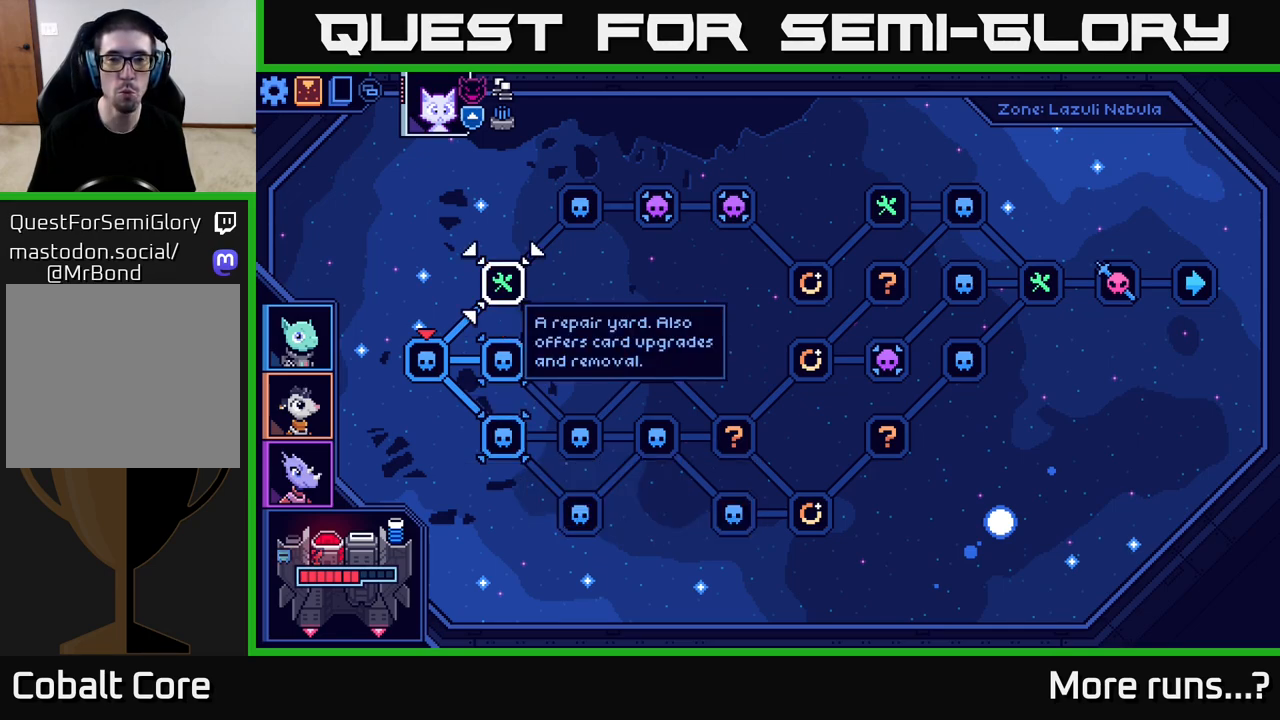
{"buttons": [], "left_stick": "center", "right_stick": "center", "events": []}
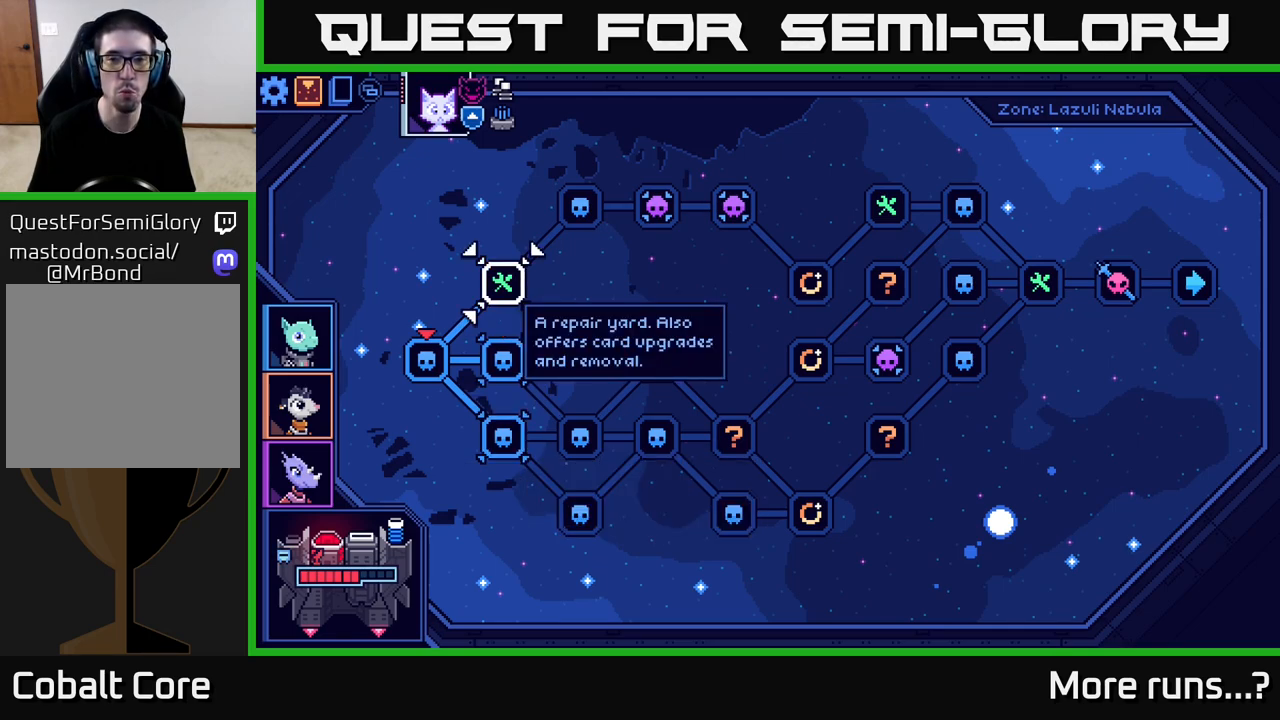
{"buttons": [], "left_stick": "center", "right_stick": "center", "events": []}
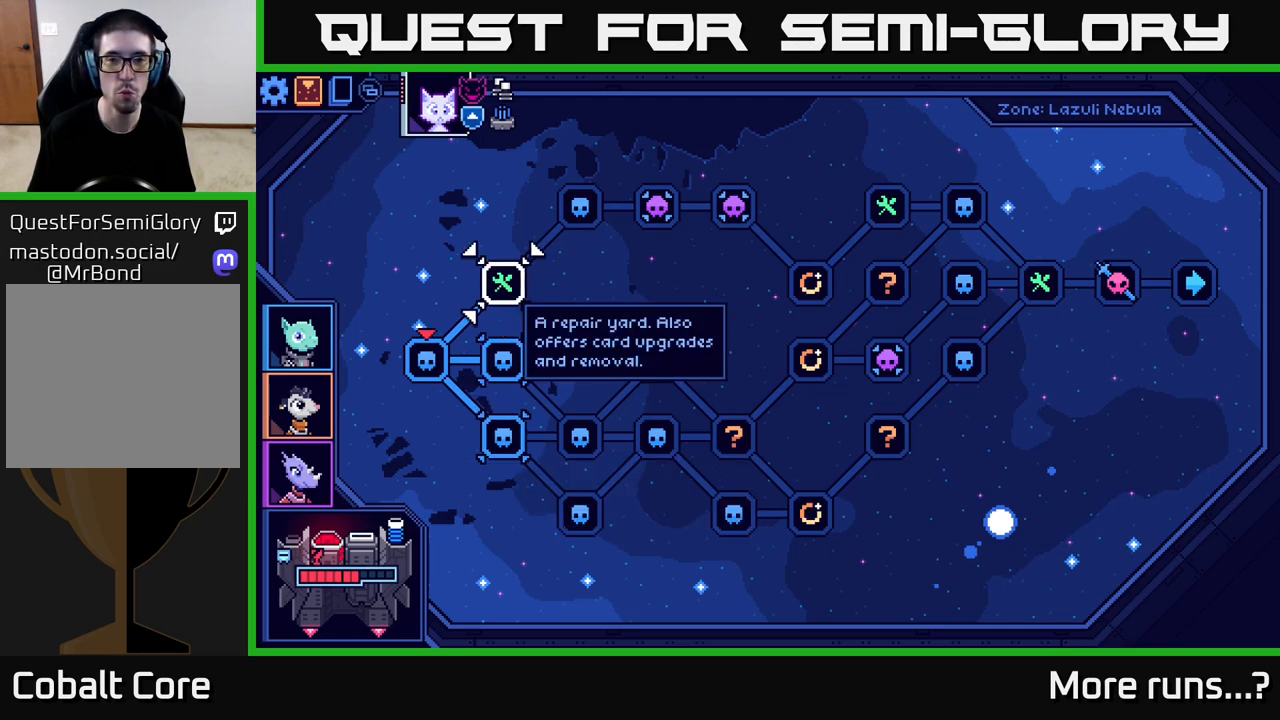
{"buttons": [], "left_stick": "center", "right_stick": "center", "events": []}
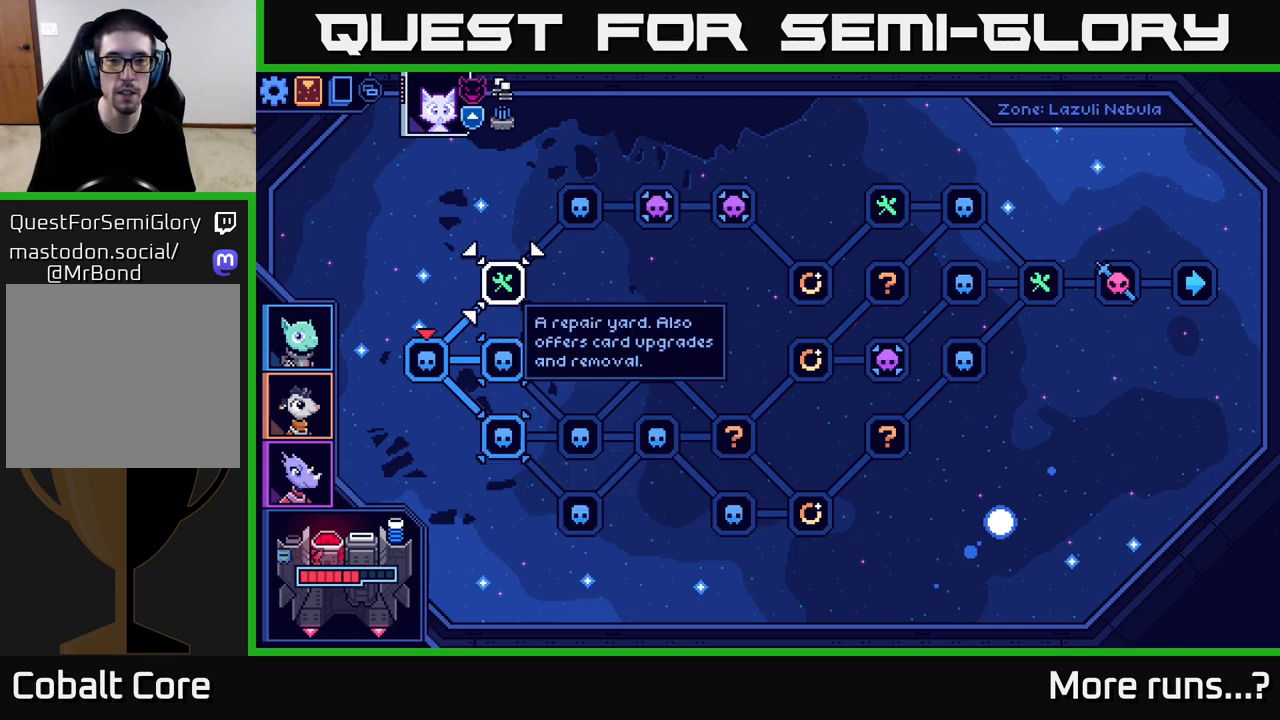
{"buttons": [], "left_stick": "center", "right_stick": "center", "events": []}
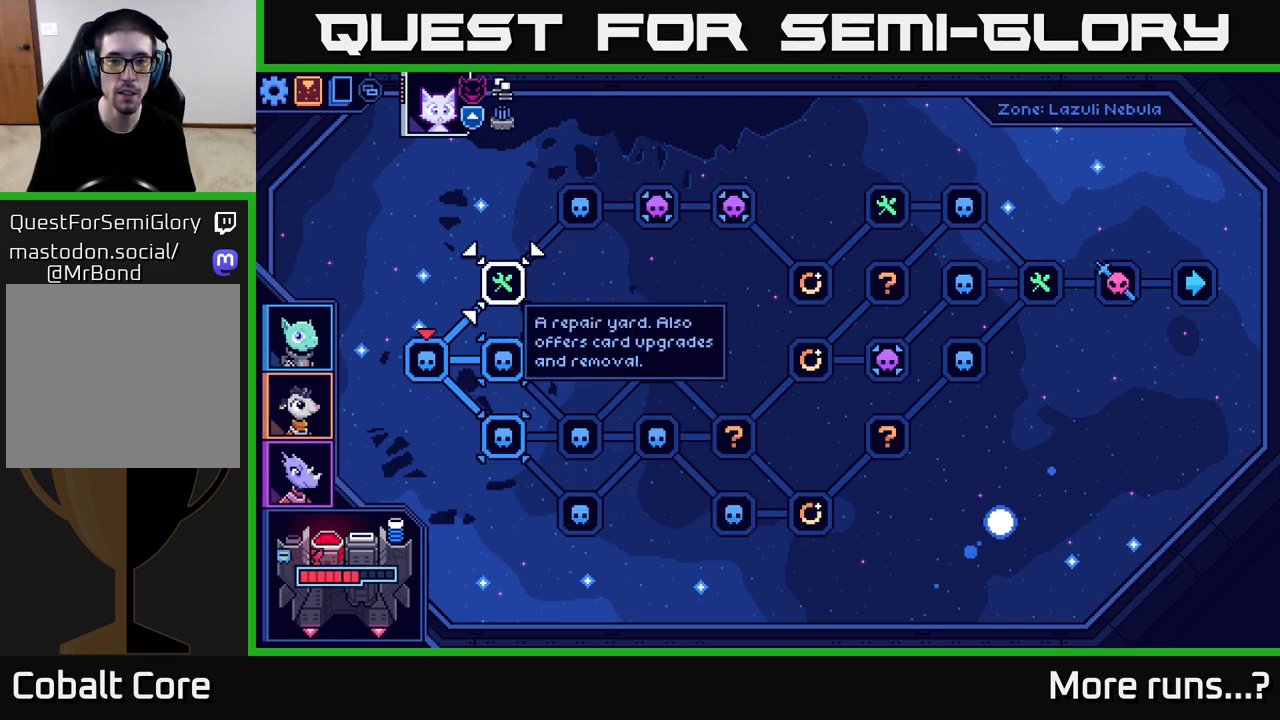
{"buttons": [], "left_stick": "up", "right_stick": "center", "events": [[217, "left_stick", "down"], [417, "left_stick", "center"], [483, "left_stick", "up"]]}
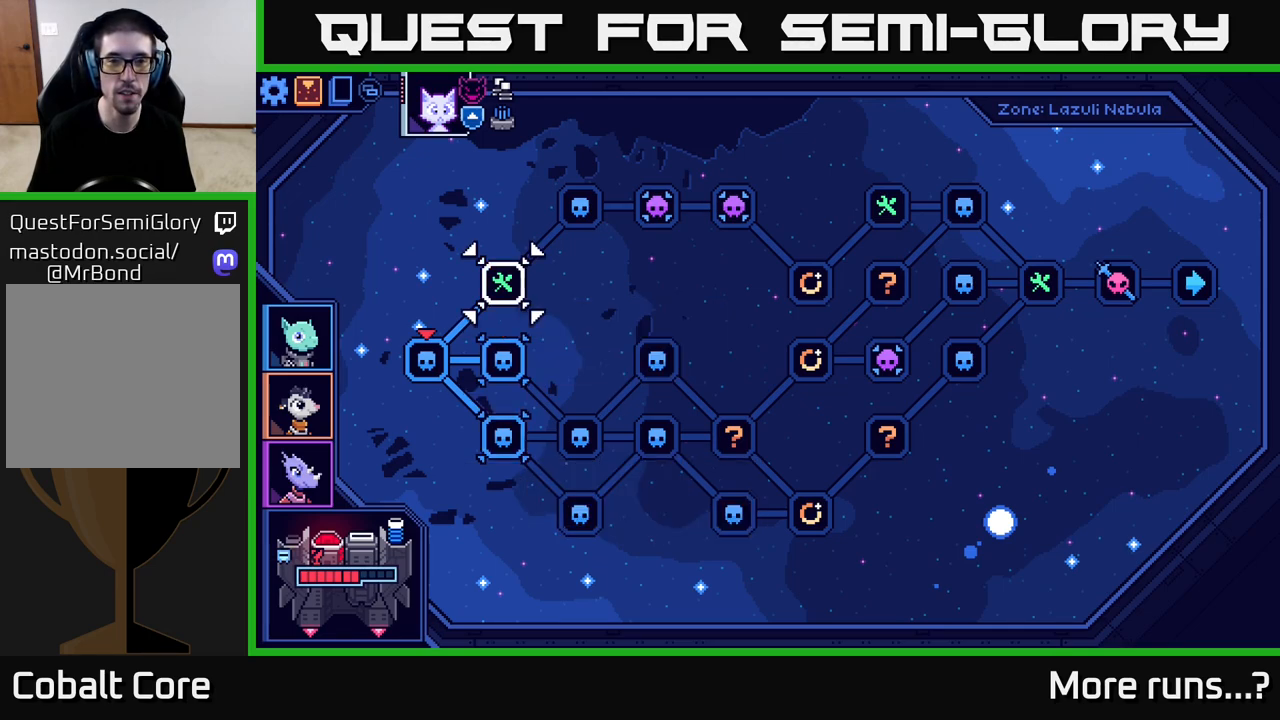
{"buttons": [], "left_stick": "center", "right_stick": "center", "events": [[167, "left_stick", "center"]]}
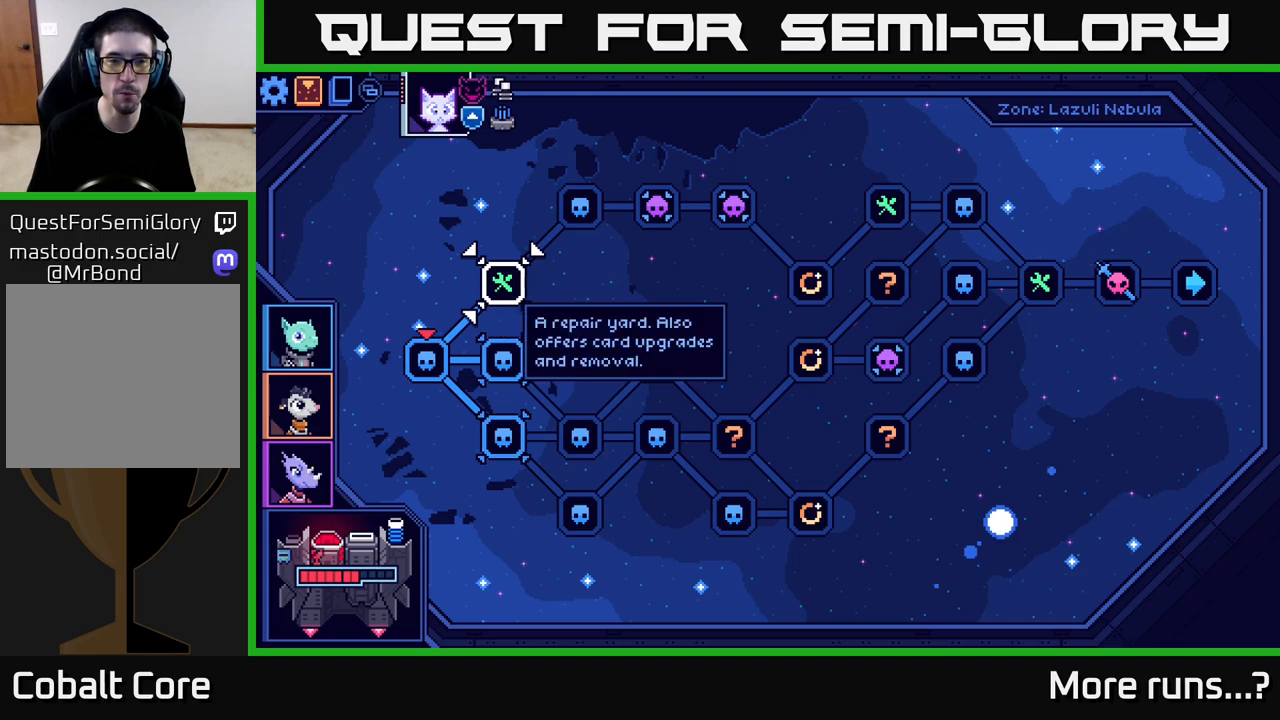
{"buttons": [], "left_stick": "center", "right_stick": "center", "events": []}
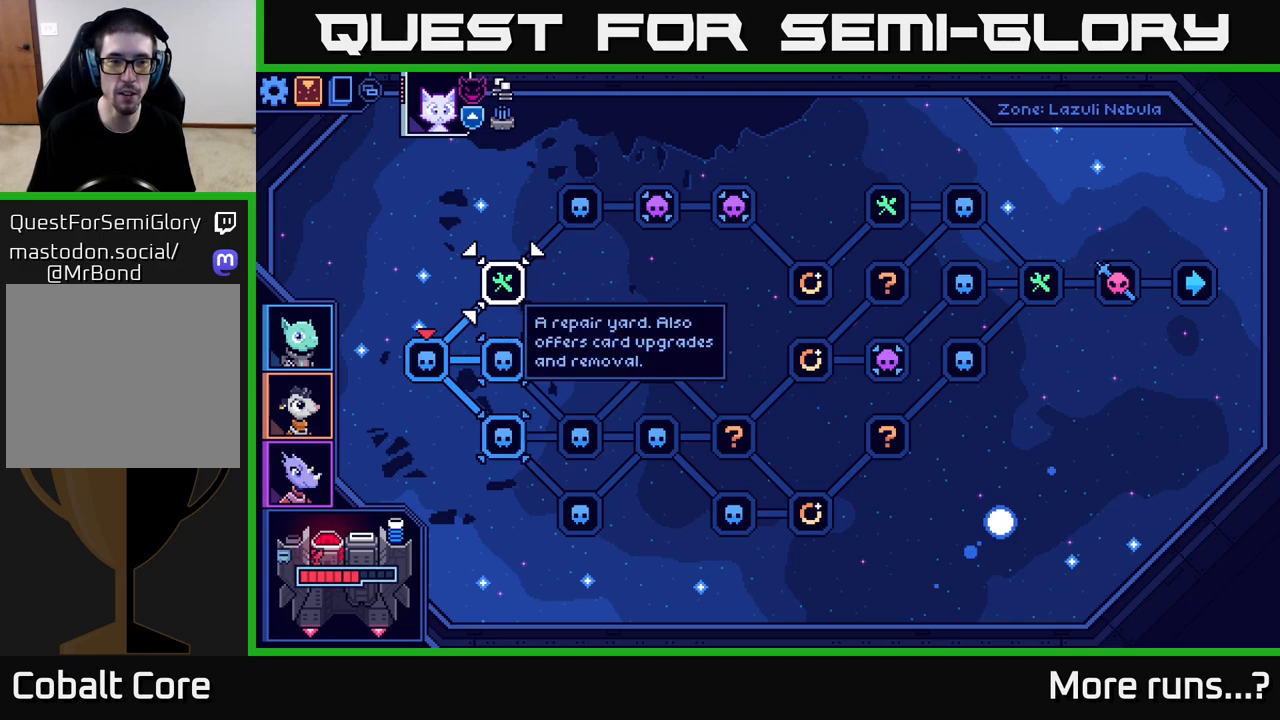
{"buttons": [], "left_stick": "center", "right_stick": "center", "events": [[233, "A", "down"], [317, "A", "up"]]}
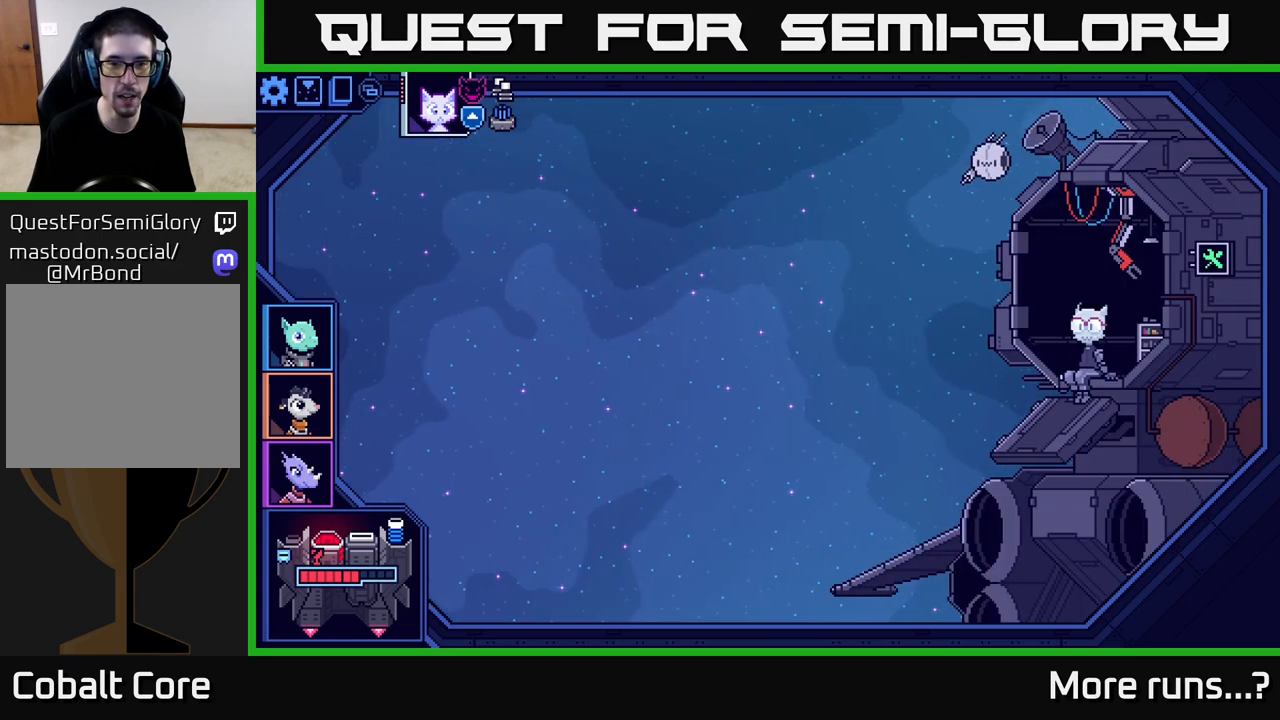
{"buttons": [], "left_stick": "center", "right_stick": "center", "events": []}
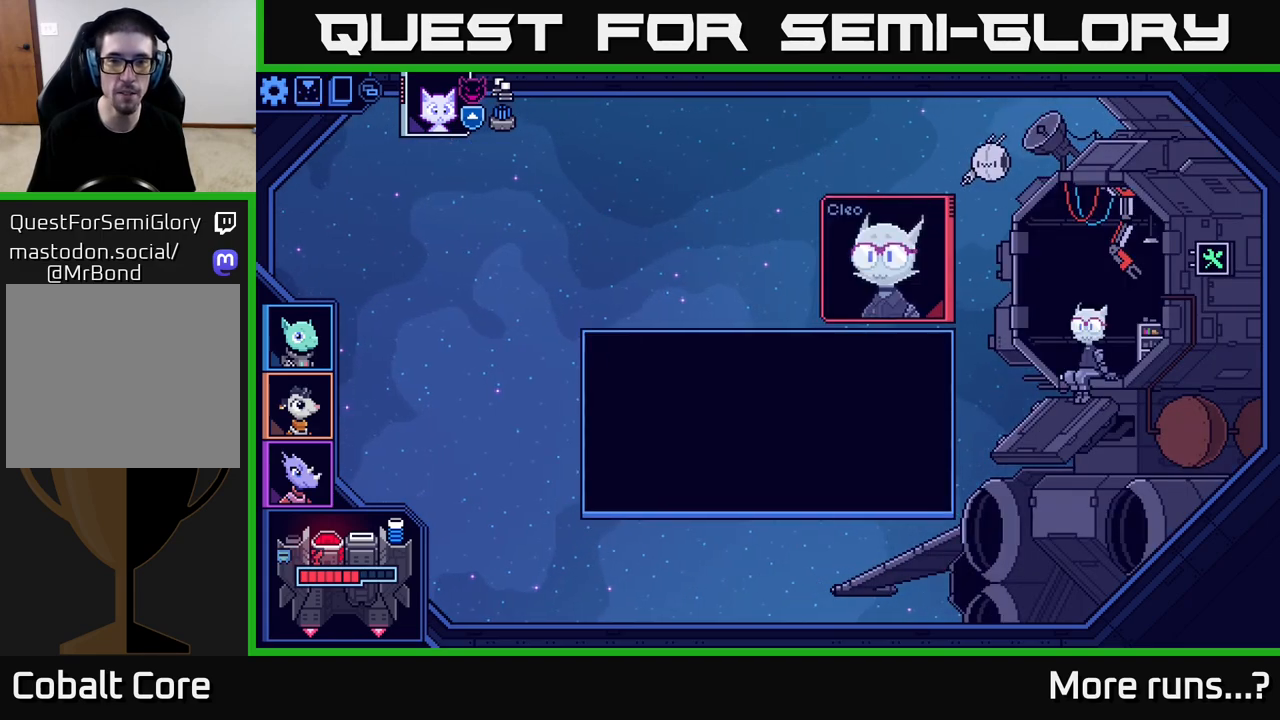
{"buttons": [], "left_stick": "center", "right_stick": "center", "events": []}
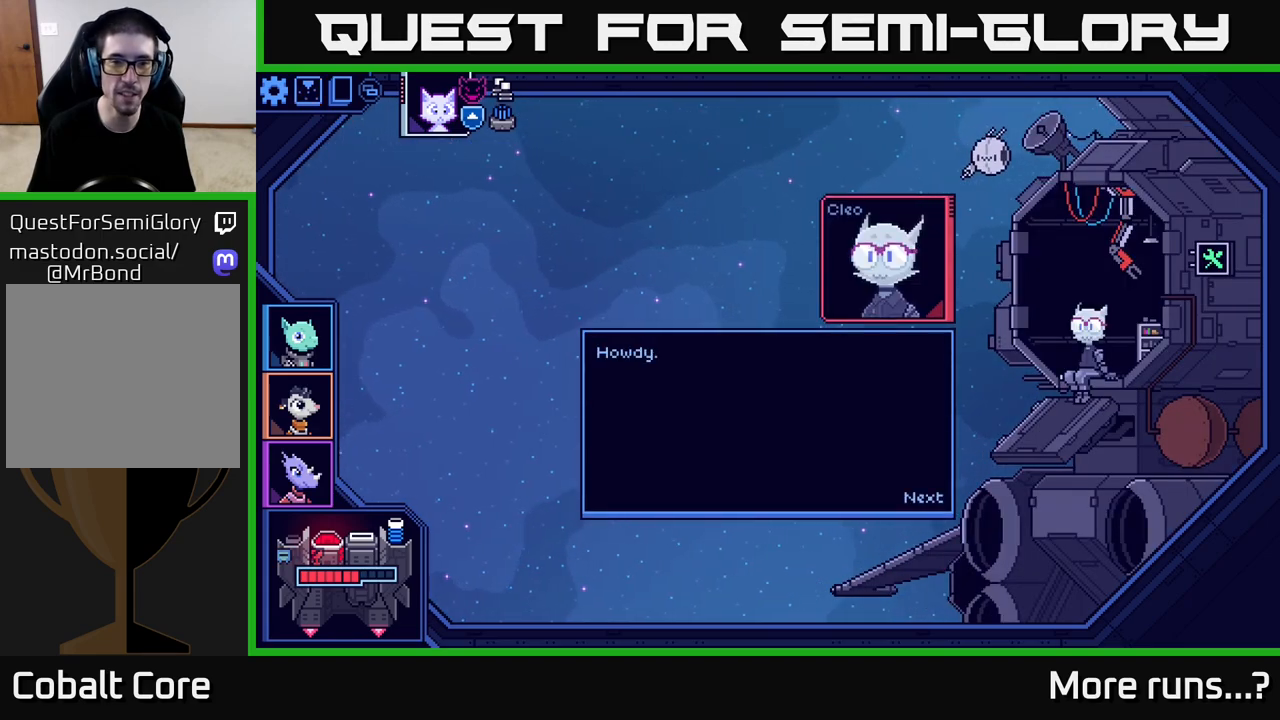
{"buttons": [], "left_stick": "center", "right_stick": "center", "events": [[217, "A", "down"], [300, "A", "up"]]}
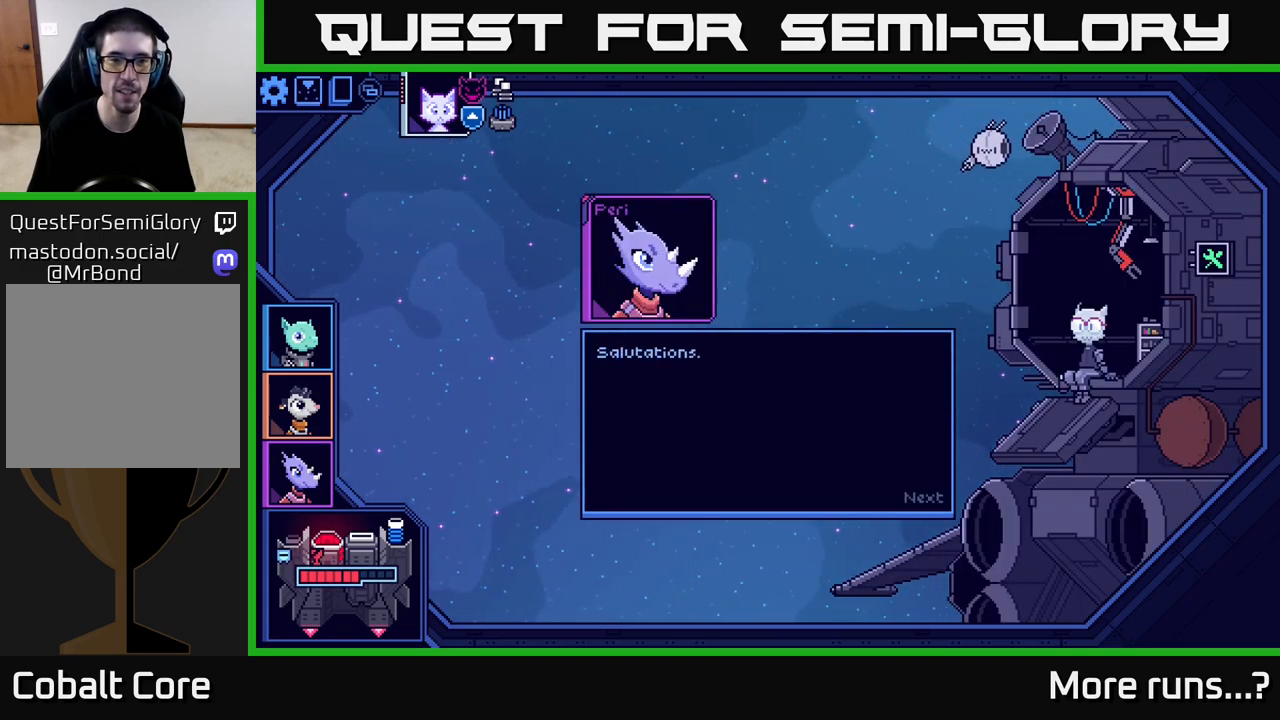
{"buttons": ["A"], "left_stick": "center", "right_stick": "center", "events": [[433, "A", "down"]]}
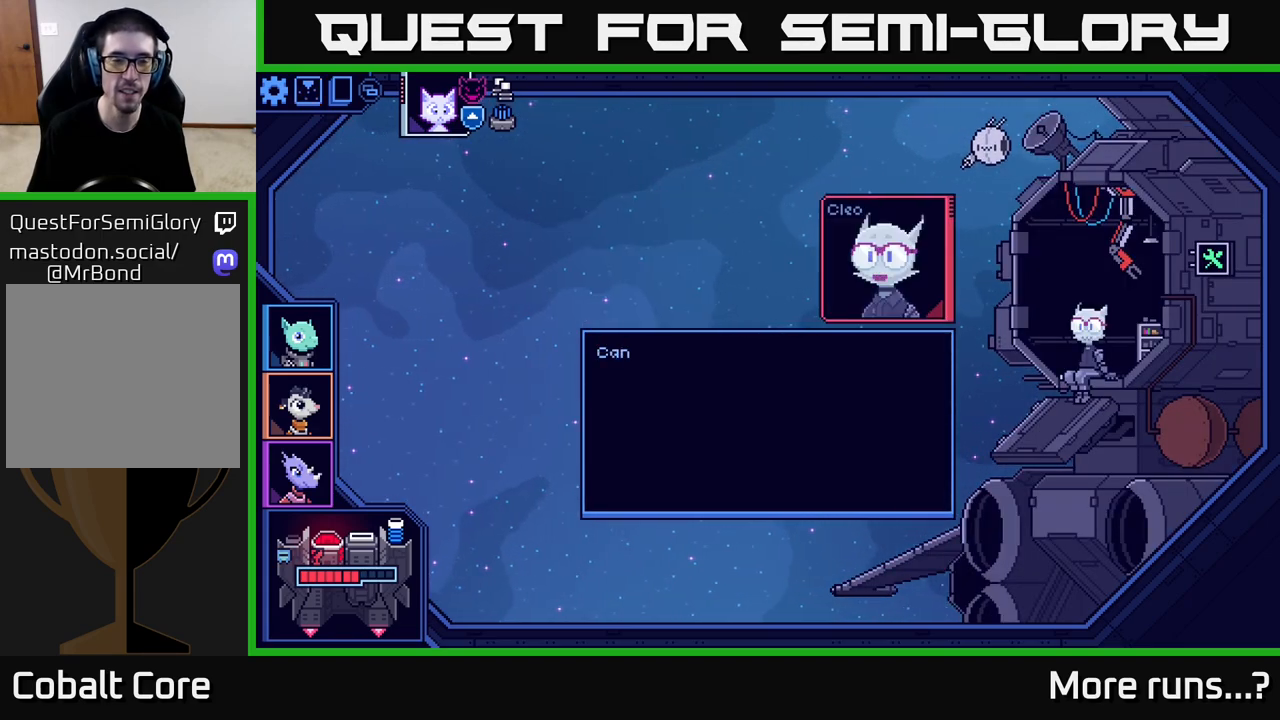
{"buttons": [], "left_stick": "center", "right_stick": "center", "events": [[17, "A", "up"]]}
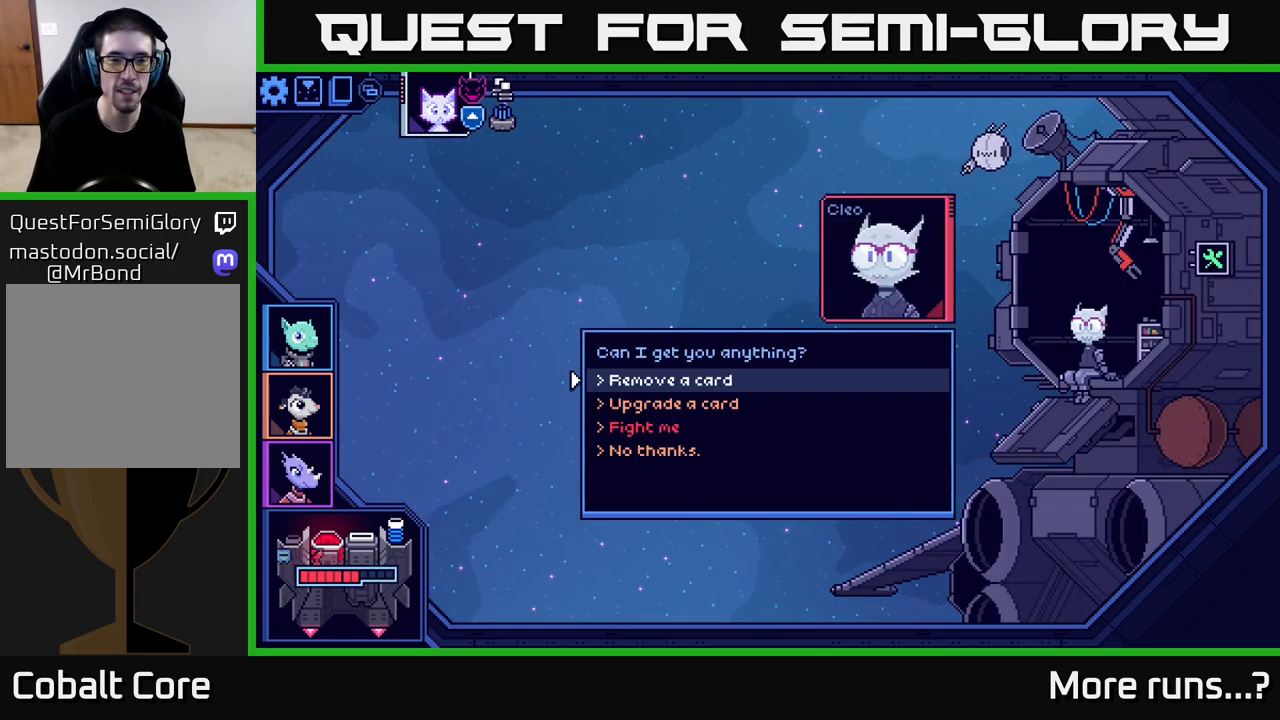
{"buttons": [], "left_stick": "center", "right_stick": "center", "events": []}
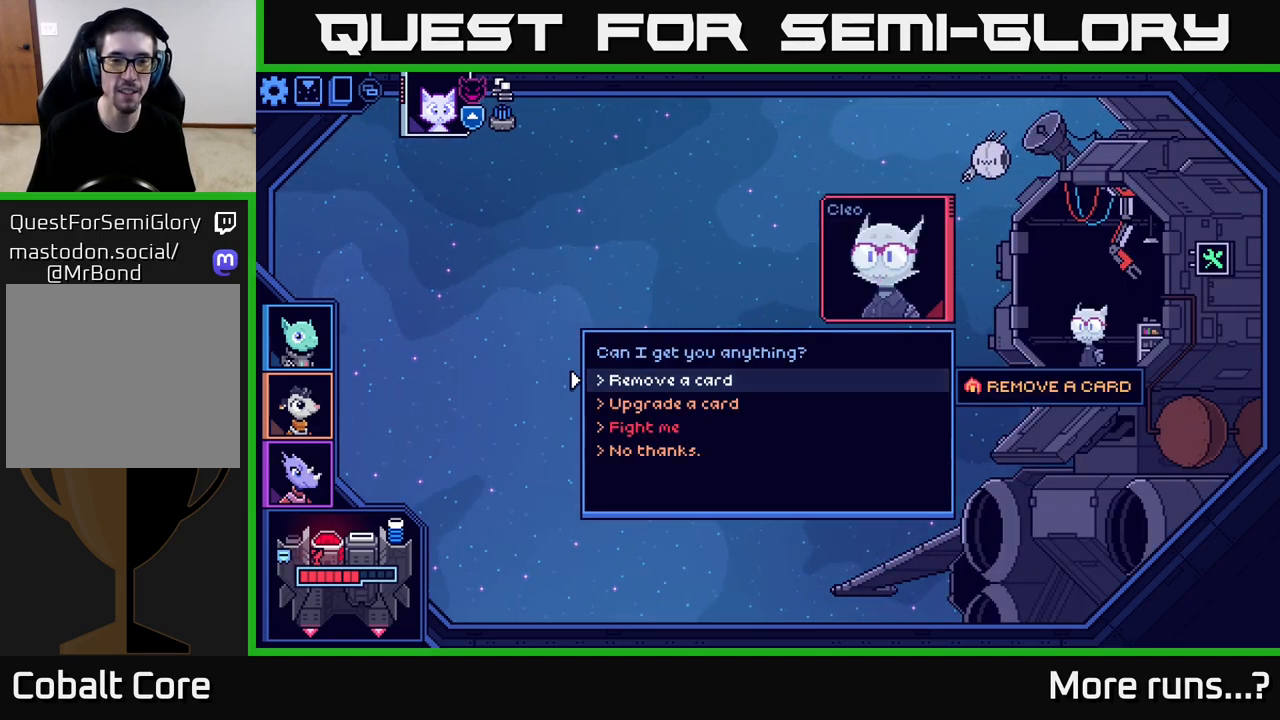
{"buttons": [], "left_stick": "center", "right_stick": "center", "events": []}